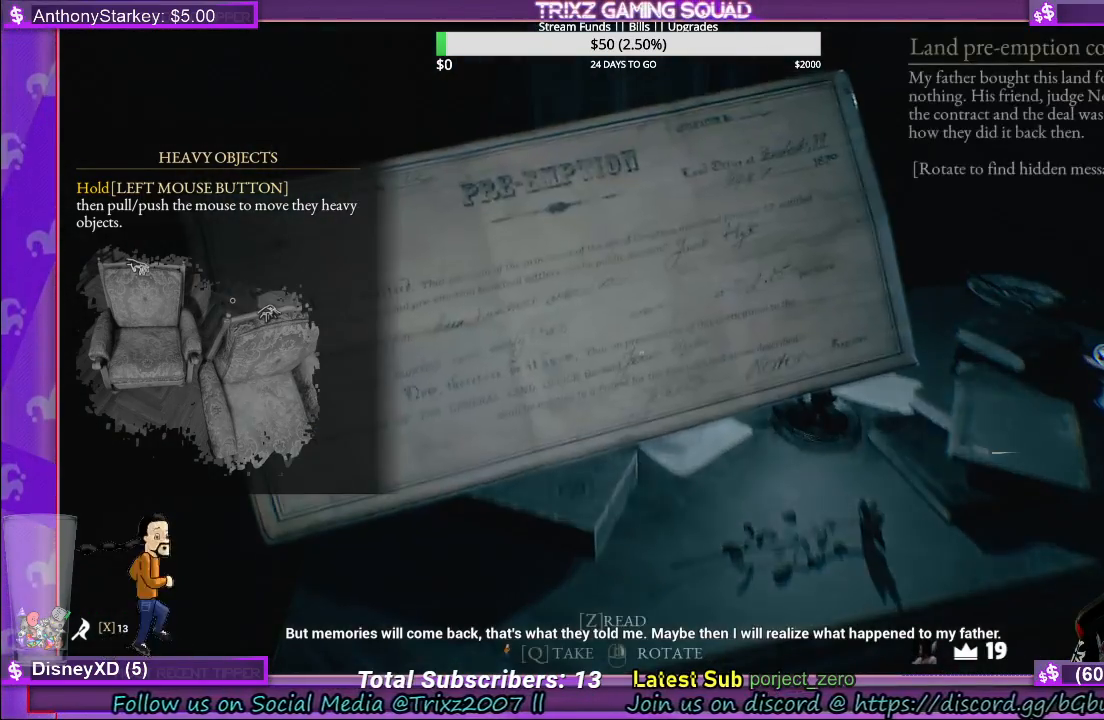
Gameplay with keyboard and mouse; each line is a JSON object with the keys and mouse buttons held at the frame after it. "events" lists presses ("down") and releases ("up") of "a", "ctrl", "d", "e", "f", "q", "r", "s", "shift", "space", "tab", "w", "mouse_left", "mouse_wheel", "mouse_right", "mouse_mb4" and "mouse_mb5" between this image and that frame as [ms after this image, input, new state], when the widget could be followed in between. "mouse_left", "mouse_wheel", "mouse_right", "mouse_mb4", "mouse_mb5" = the "left", "wheel", "right", "mb4", "mb5" buttons of the "mouse" list. No other keys are recorded. "wheel" means that the mouse wheel is clicked or scrolled. Mouse movement is not recorded.
{"keys": [], "mouse": [], "events": []}
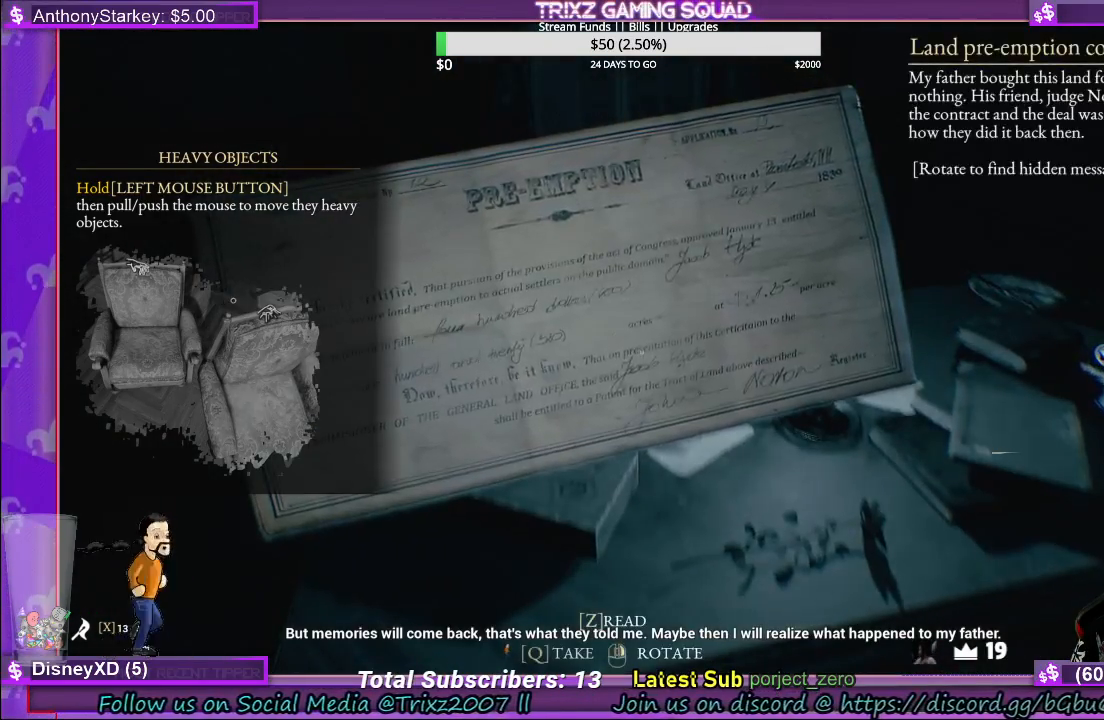
{"keys": [], "mouse": [], "events": []}
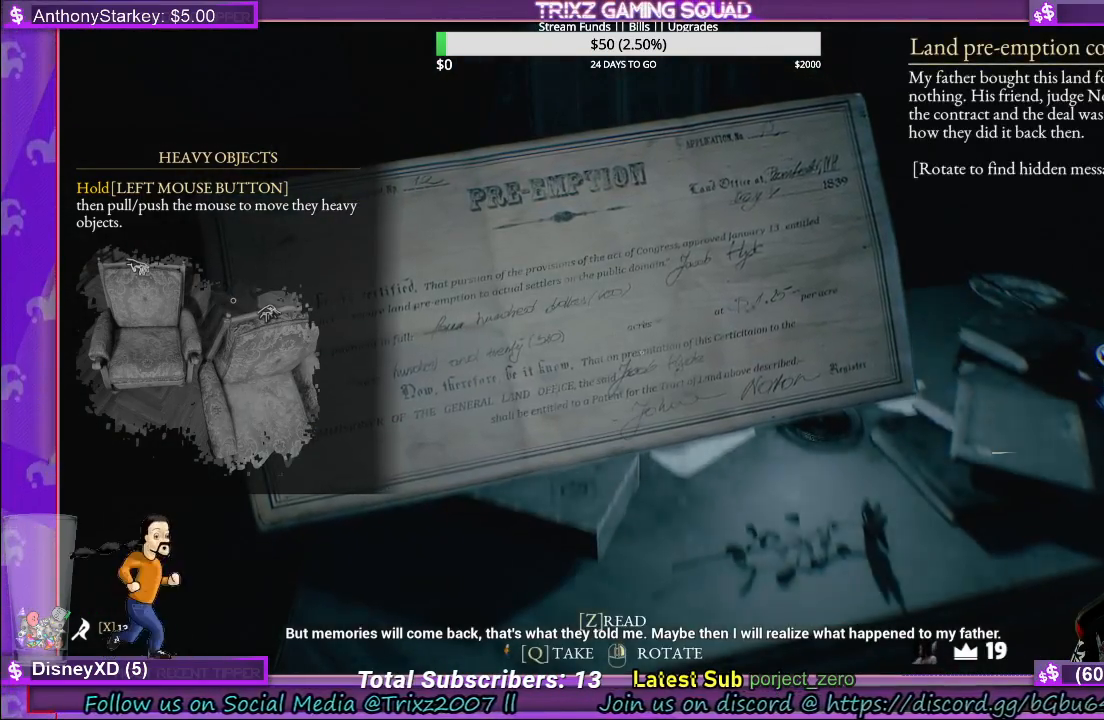
{"keys": [], "mouse": [], "events": []}
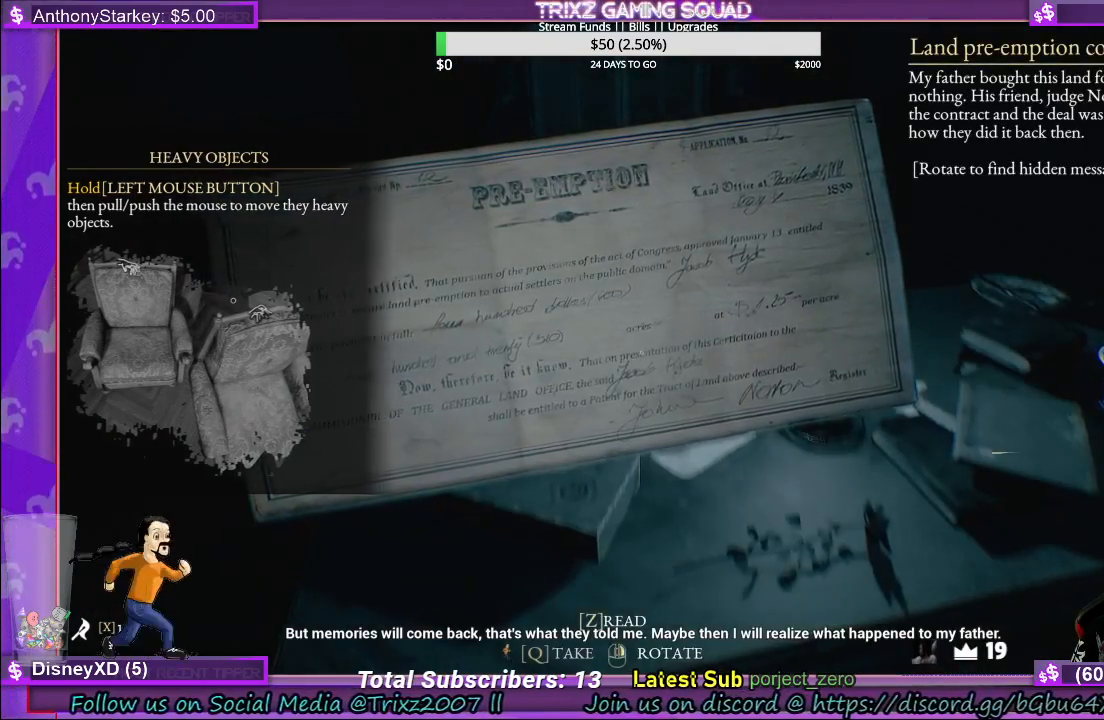
{"keys": ["q"], "mouse": [], "events": [[350, "q", "down"]]}
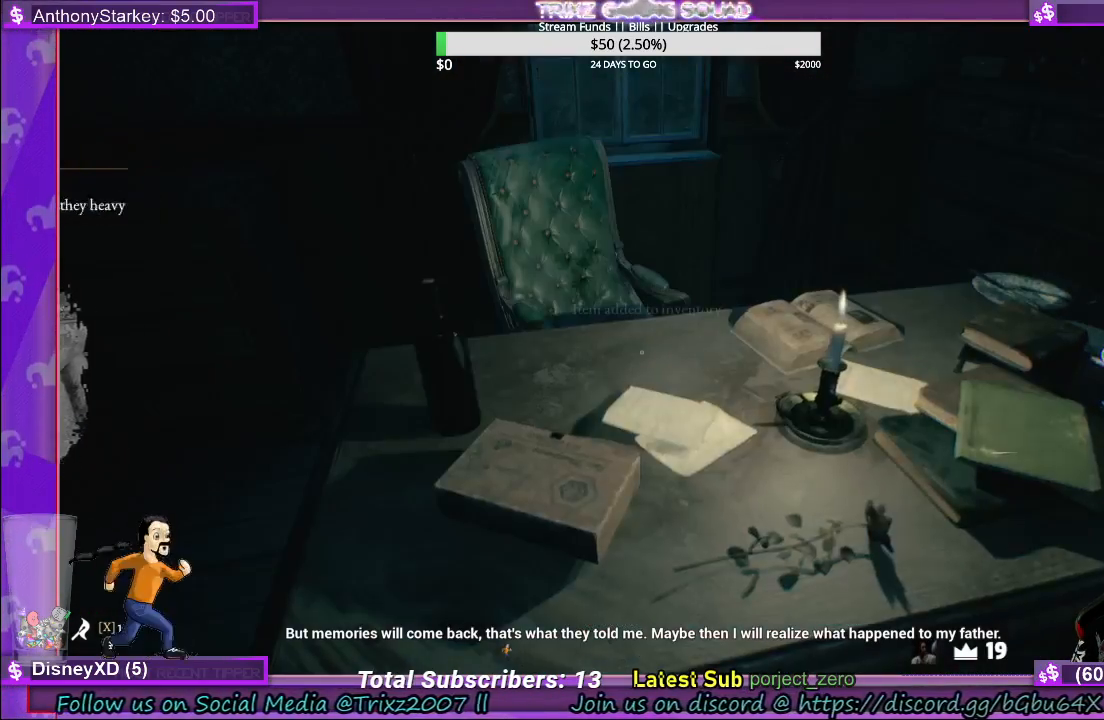
{"keys": [], "mouse": [], "events": [[17, "q", "up"]]}
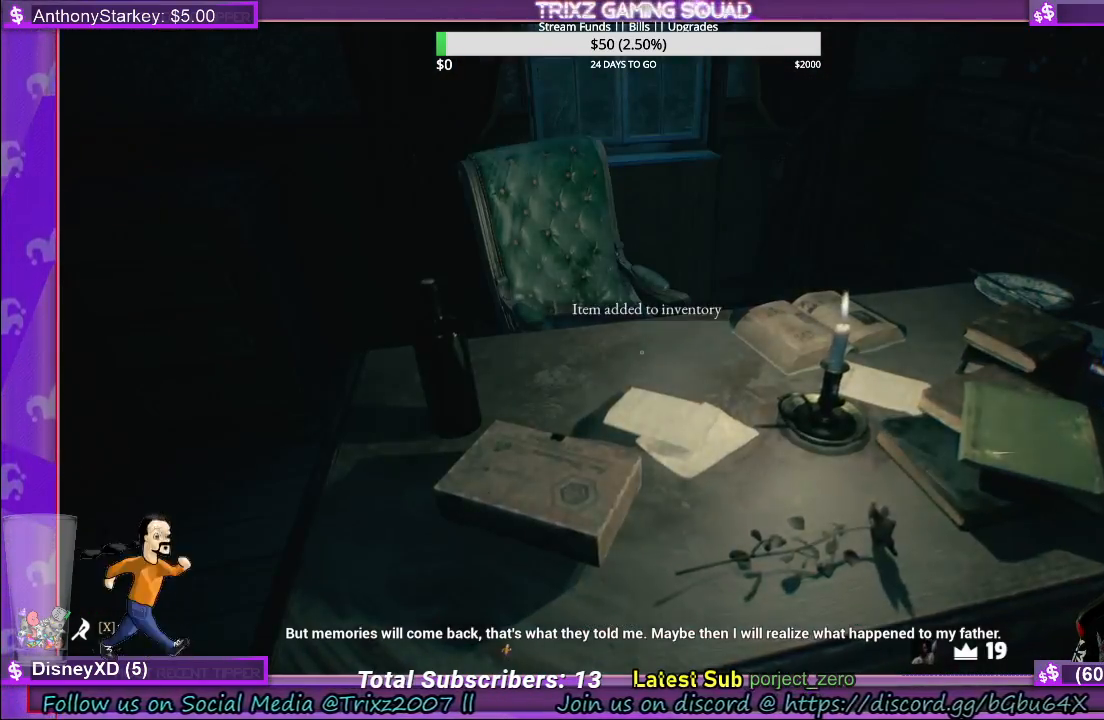
{"keys": [], "mouse": [], "events": []}
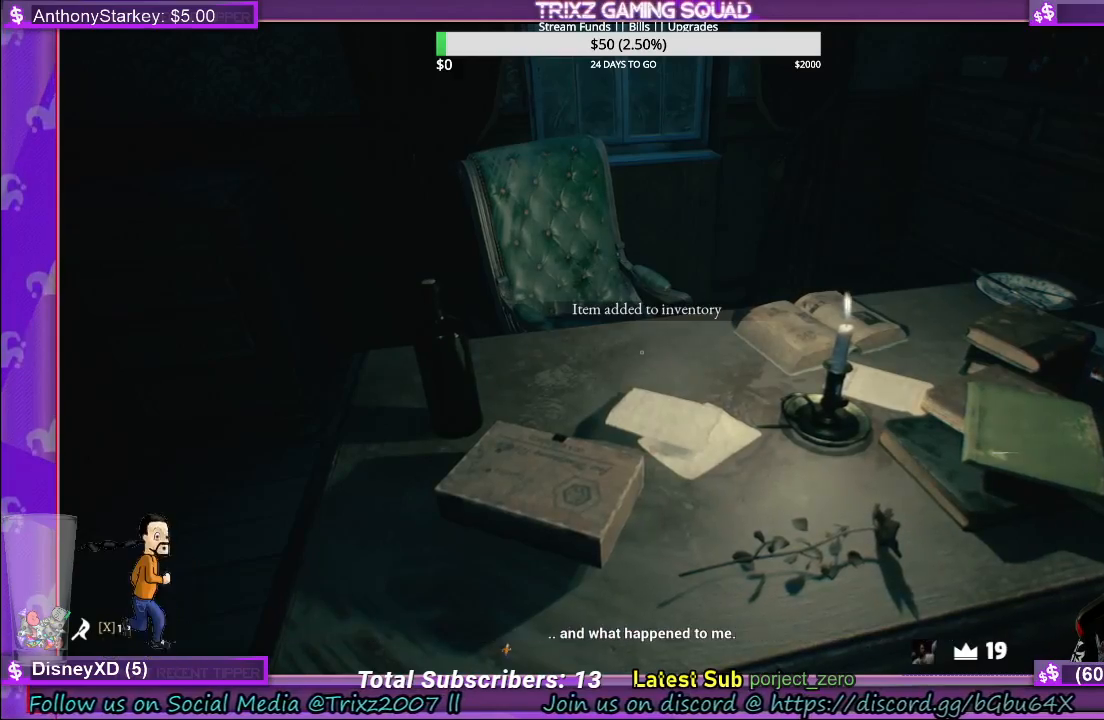
{"keys": ["d", "shift", "w"], "mouse": [], "events": [[367, "w", "down"], [417, "d", "down"], [483, "shift", "down"]]}
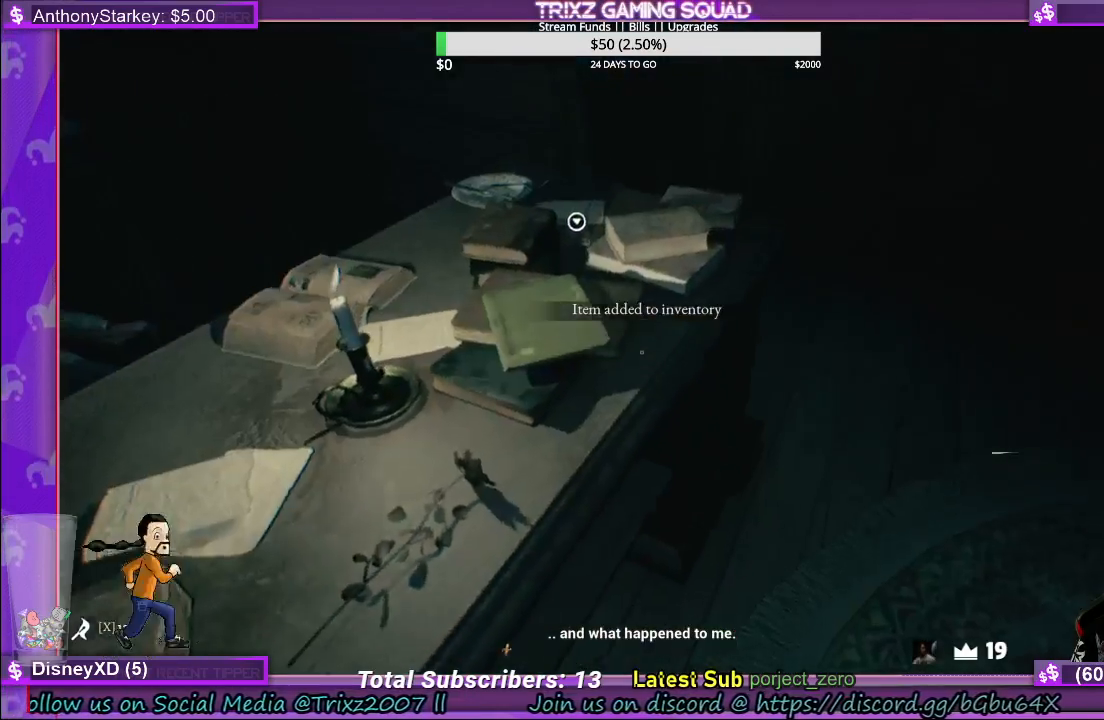
{"keys": ["d", "shift", "w"], "mouse": [], "events": []}
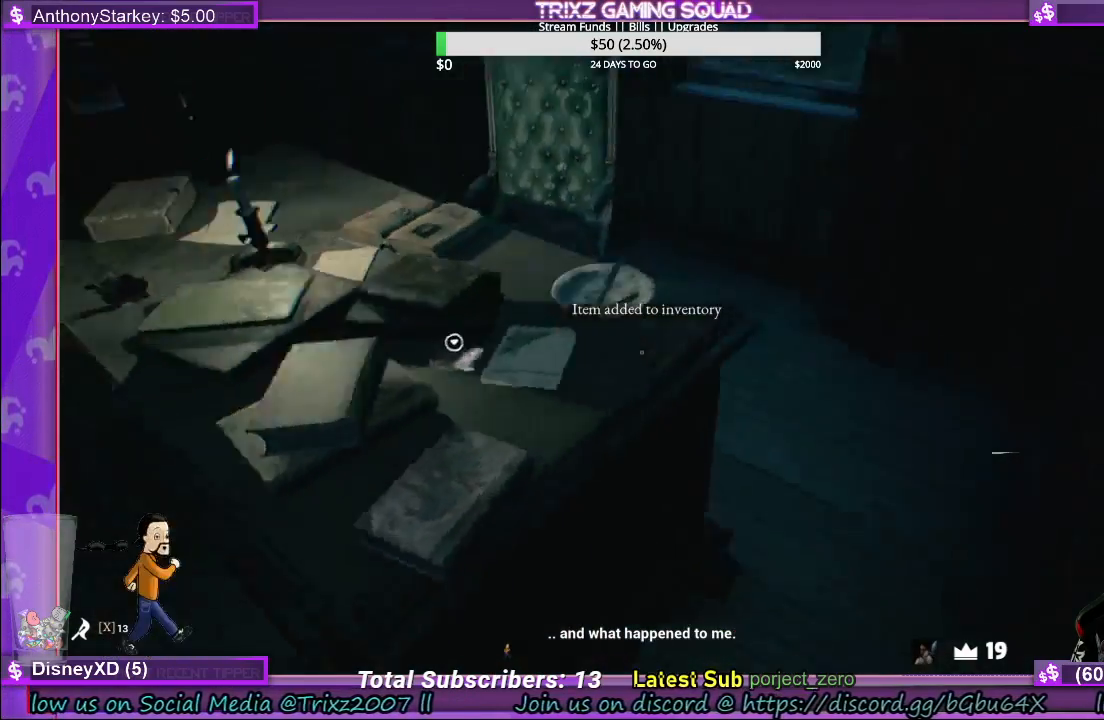
{"keys": [], "mouse": [], "events": [[183, "shift", "up"], [217, "d", "up"], [233, "w", "up"]]}
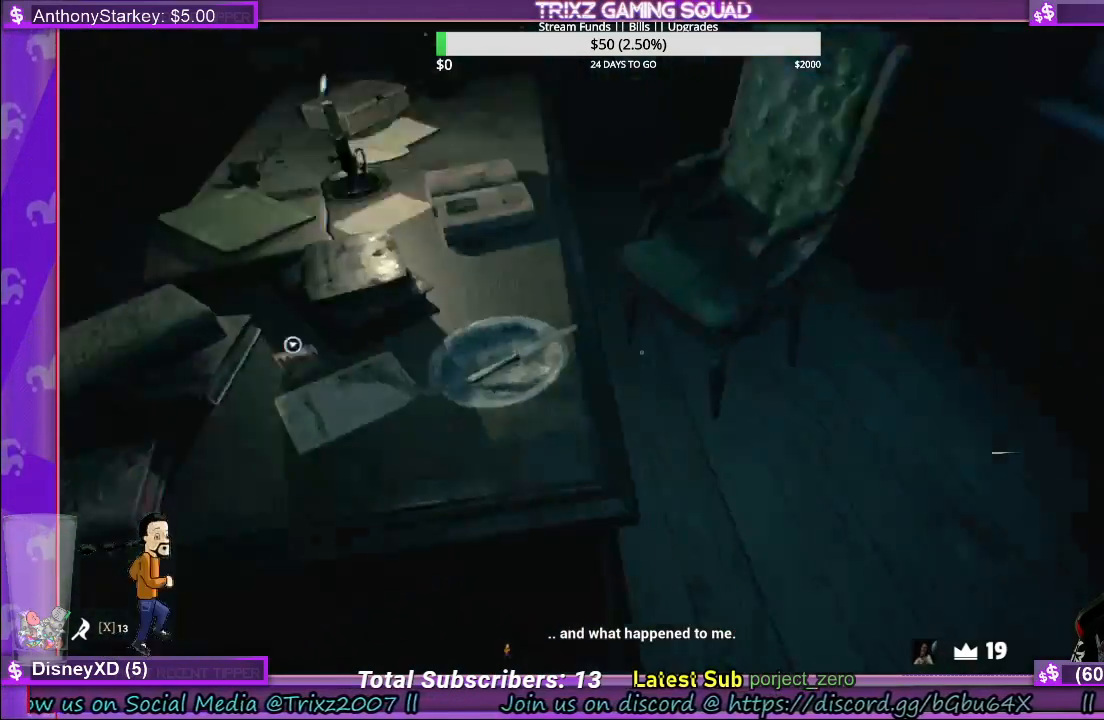
{"keys": [], "mouse": [], "events": []}
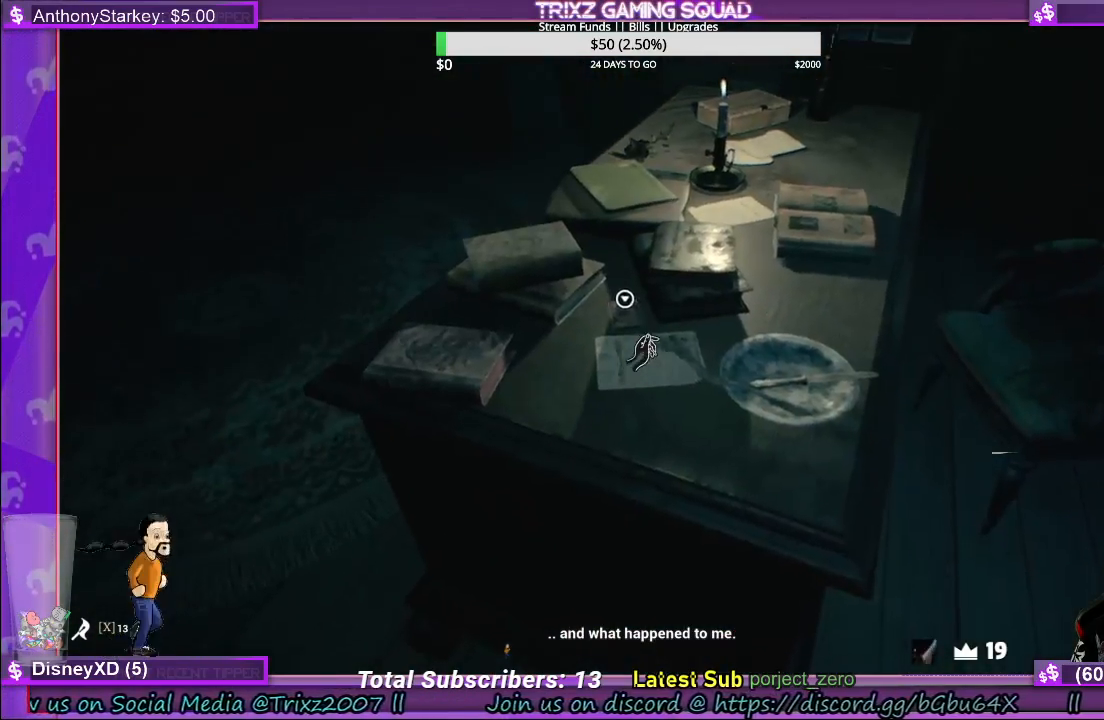
{"keys": [], "mouse": [], "events": [[200, "mouse_left", "down"], [317, "mouse_left", "up"]]}
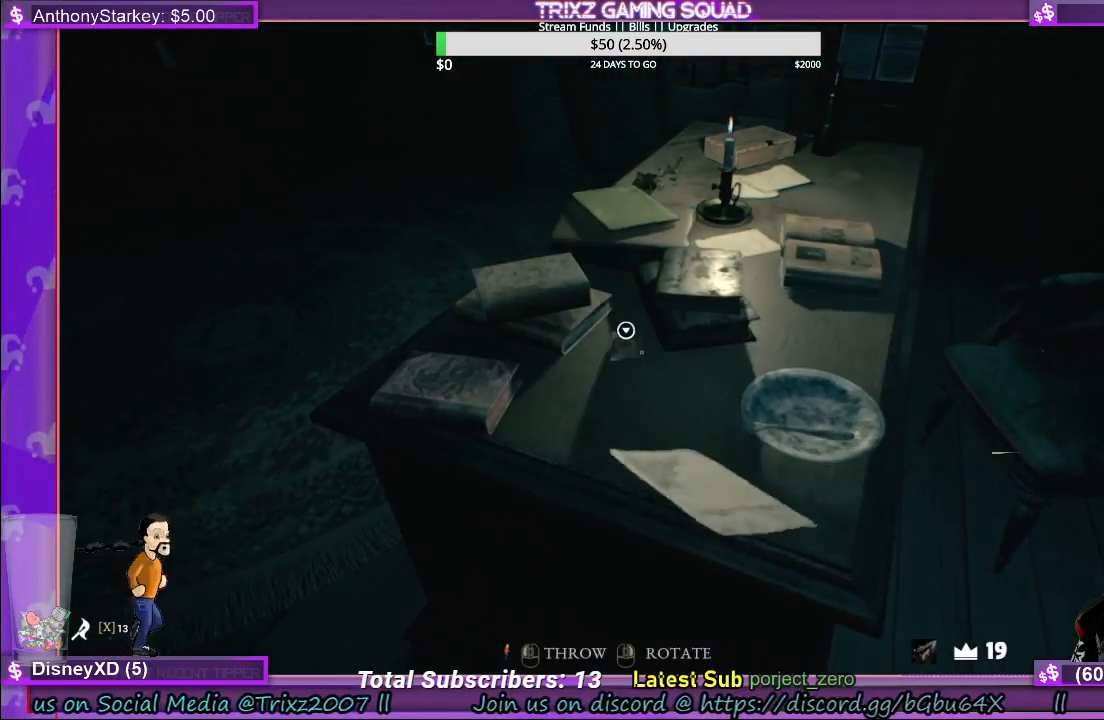
{"keys": [], "mouse": [], "events": [[250, "mouse_left", "down"], [383, "mouse_left", "up"]]}
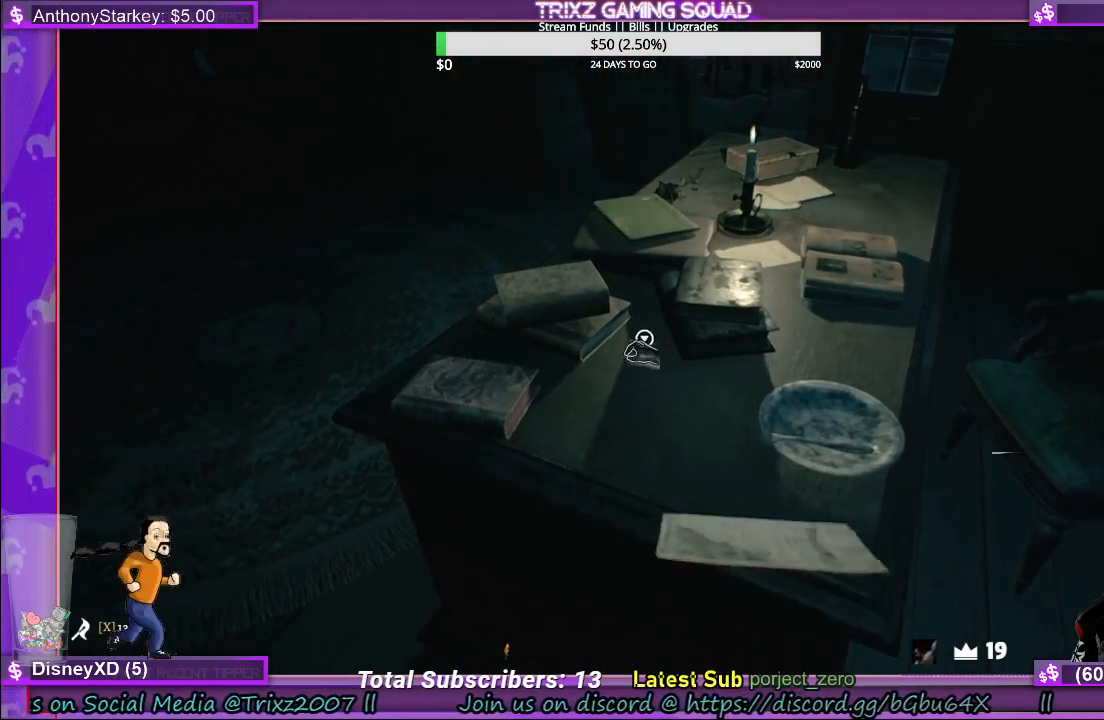
{"keys": ["w"], "mouse": [], "events": [[67, "mouse_left", "down"], [200, "mouse_left", "up"], [500, "w", "down"]]}
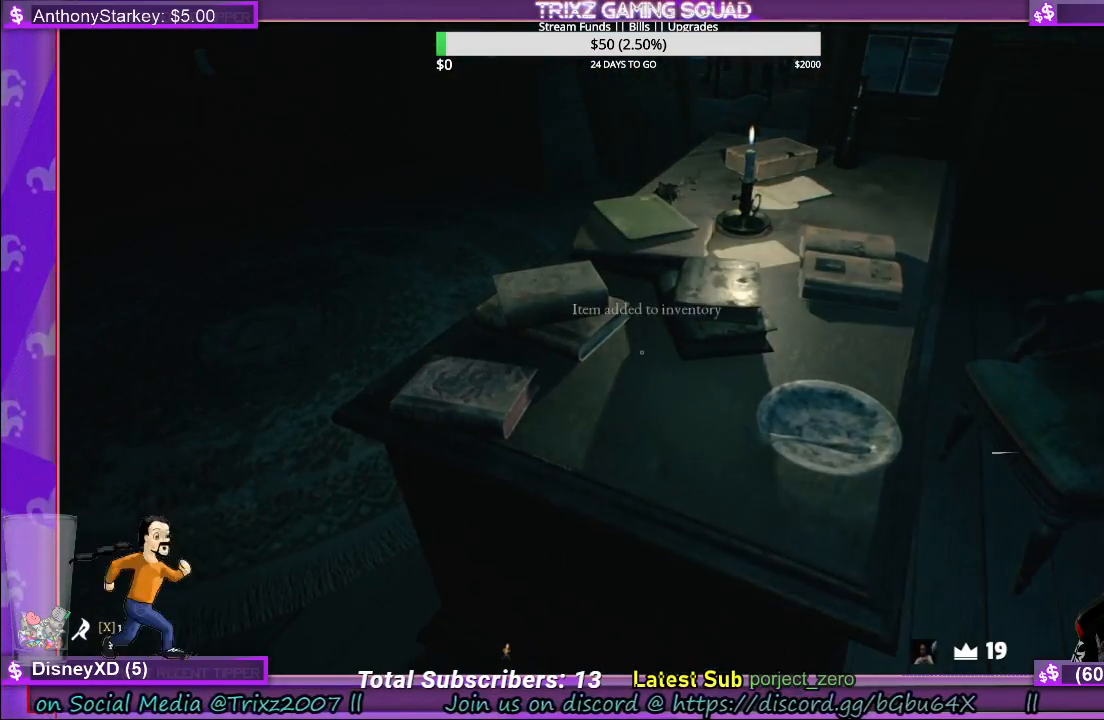
{"keys": ["d", "w"], "mouse": [], "events": [[17, "d", "down"]]}
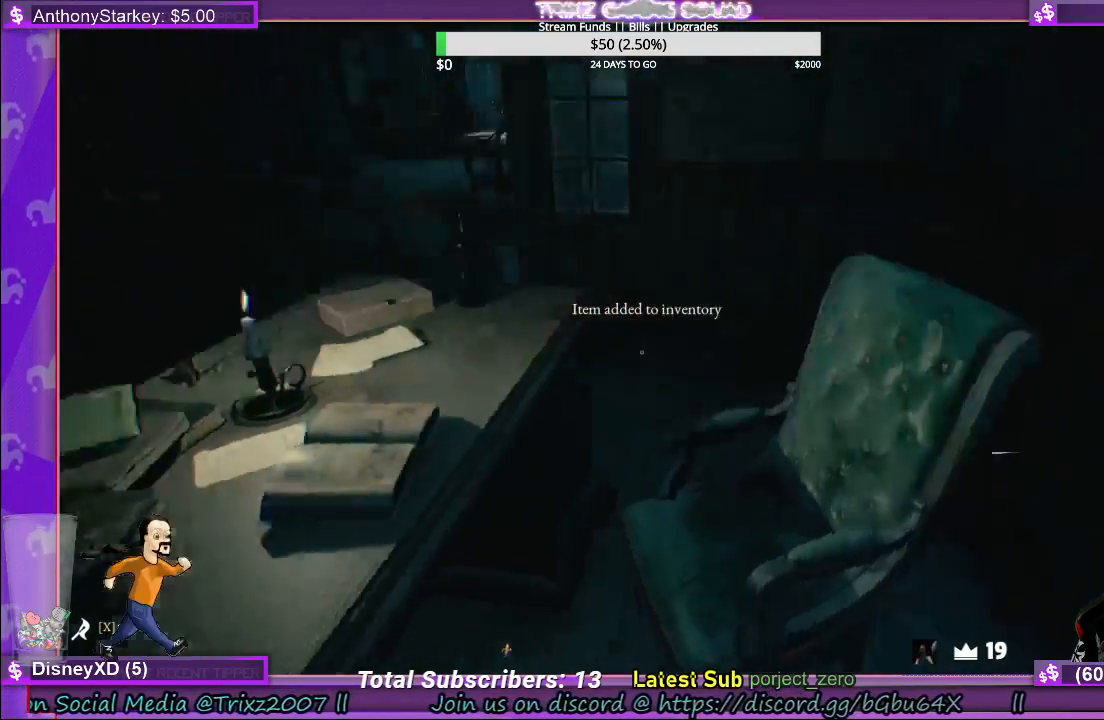
{"keys": [], "mouse": [], "events": [[67, "w", "up"], [83, "d", "up"]]}
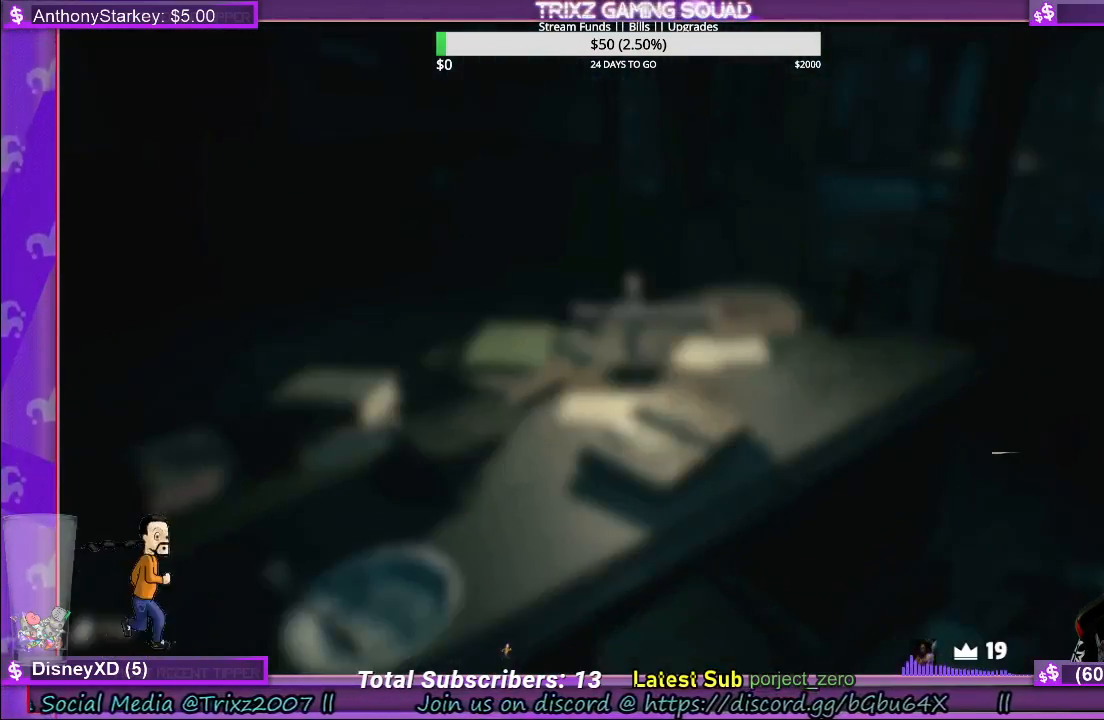
{"keys": [], "mouse": [], "events": []}
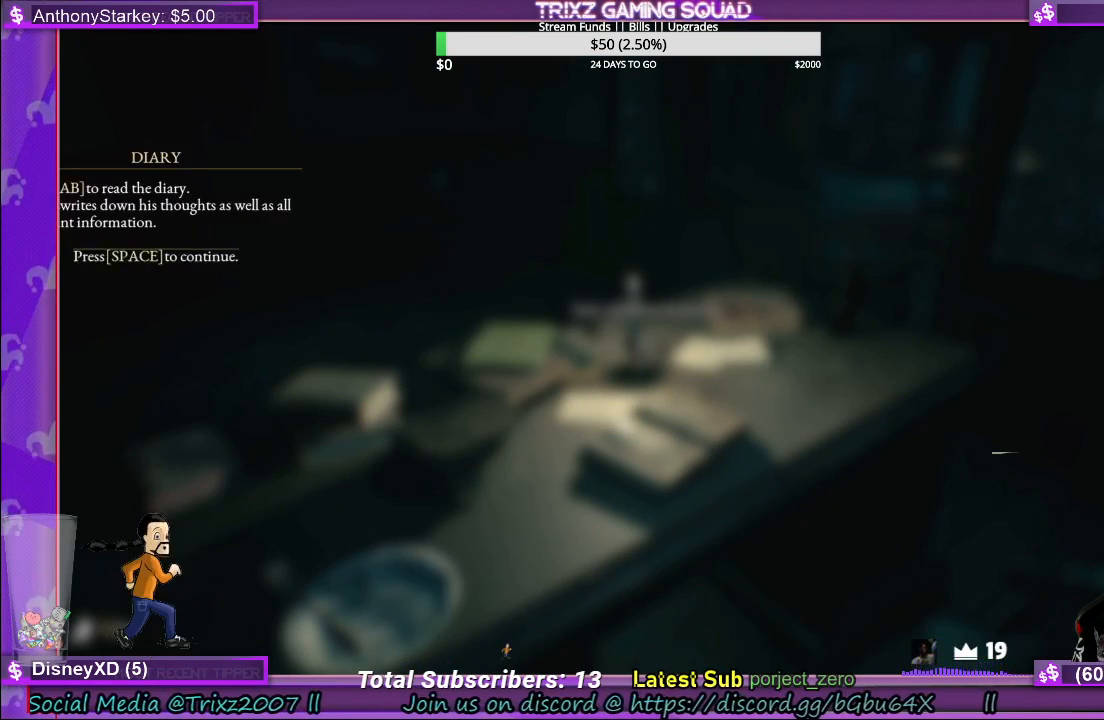
{"keys": [], "mouse": [], "events": []}
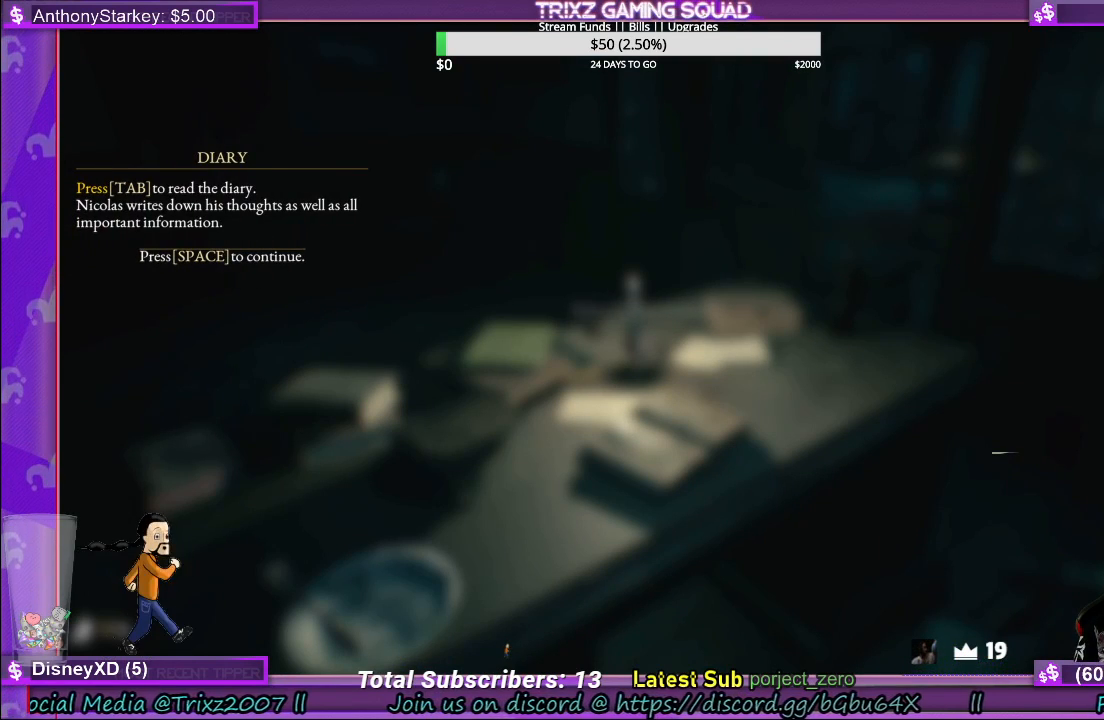
{"keys": [], "mouse": [], "events": []}
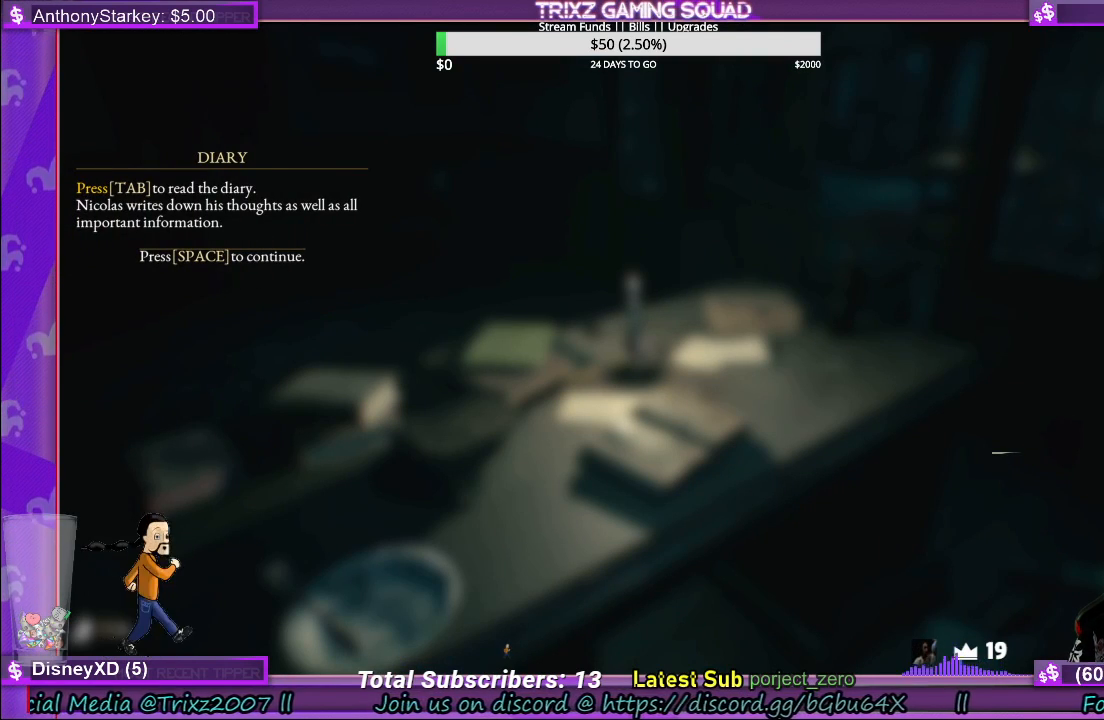
{"keys": [], "mouse": [], "events": []}
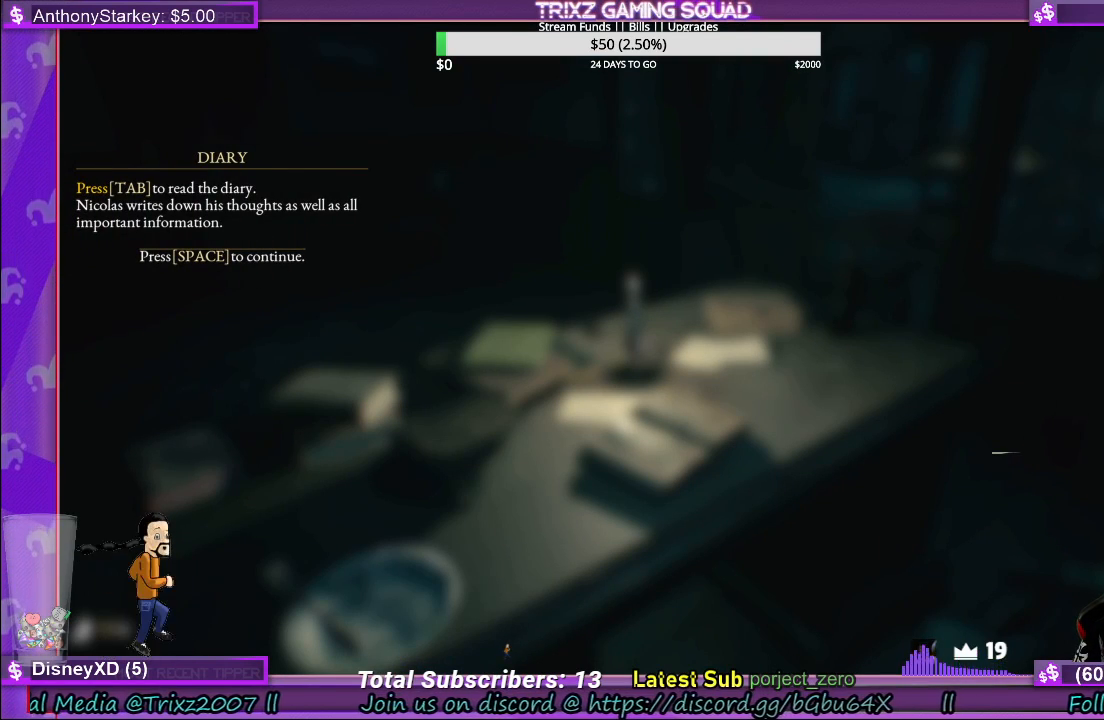
{"keys": [], "mouse": [], "events": []}
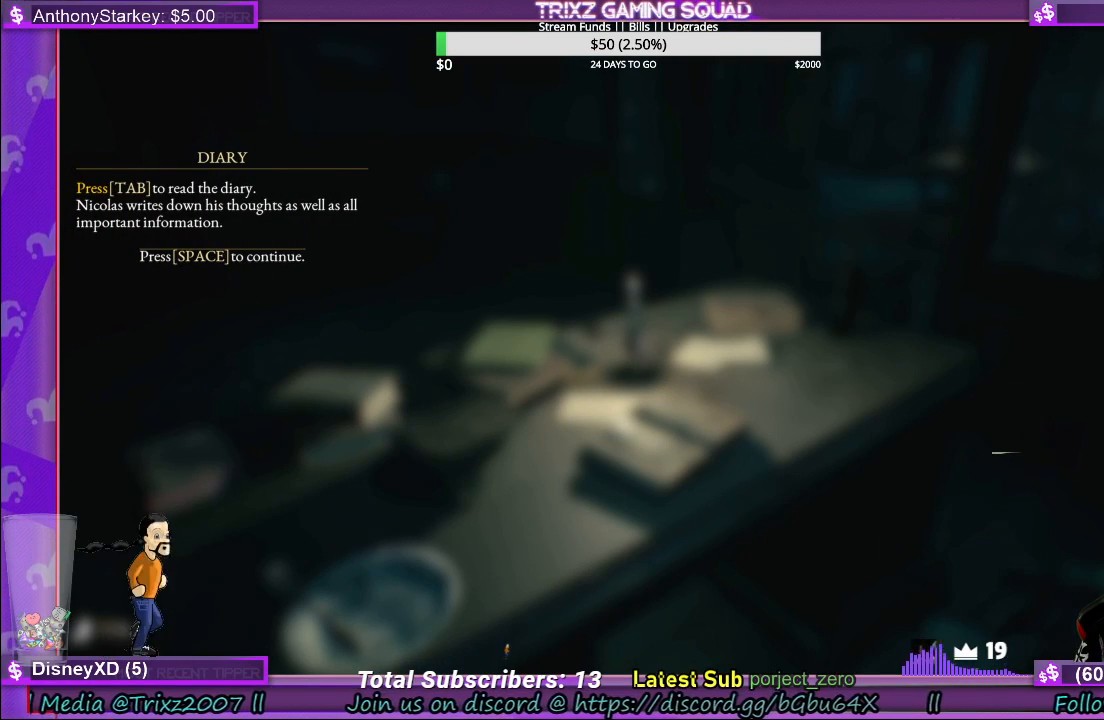
{"keys": ["d"], "mouse": [], "events": [[433, "d", "down"]]}
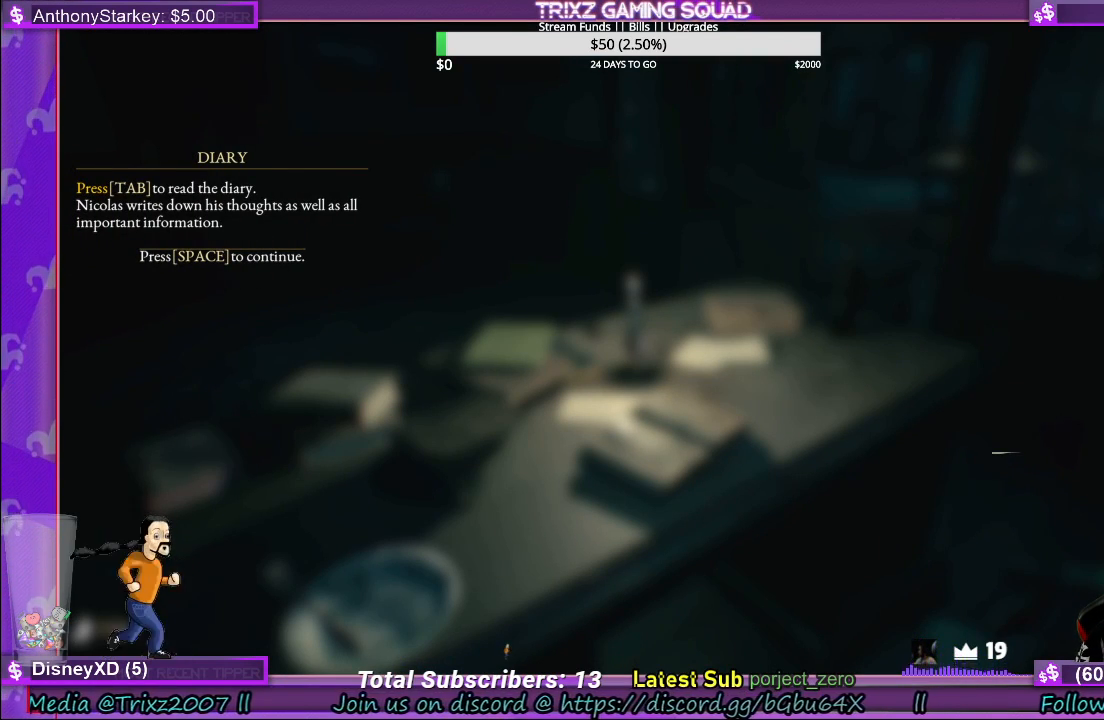
{"keys": [], "mouse": [], "events": [[100, "d", "up"]]}
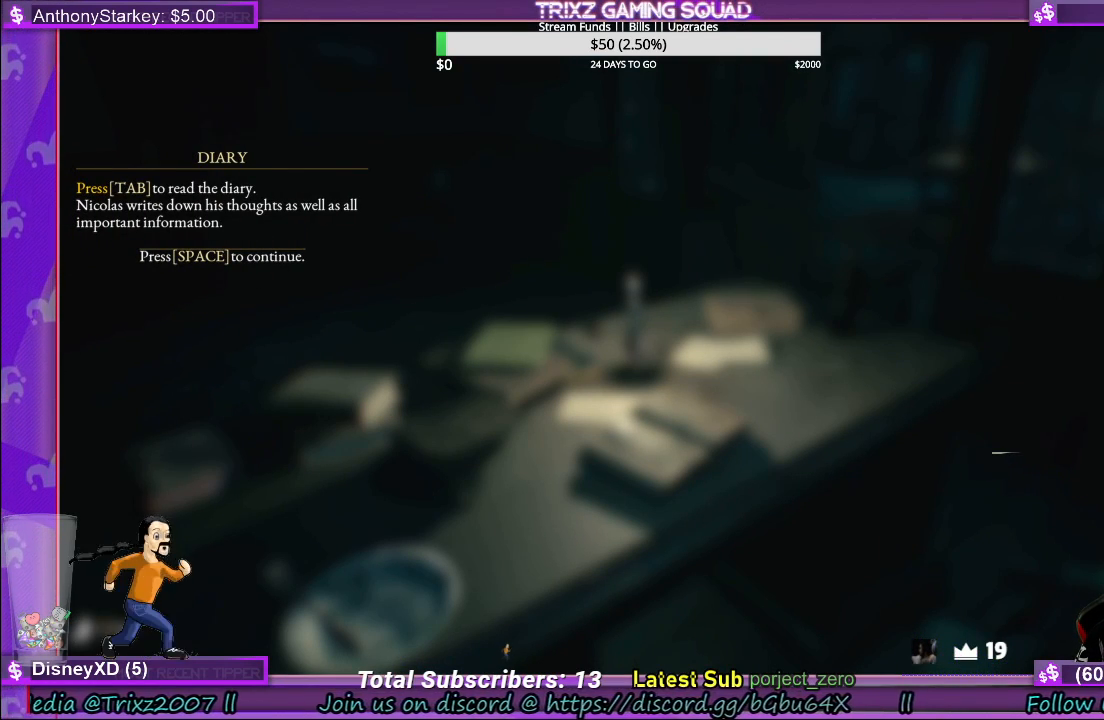
{"keys": [], "mouse": [], "events": []}
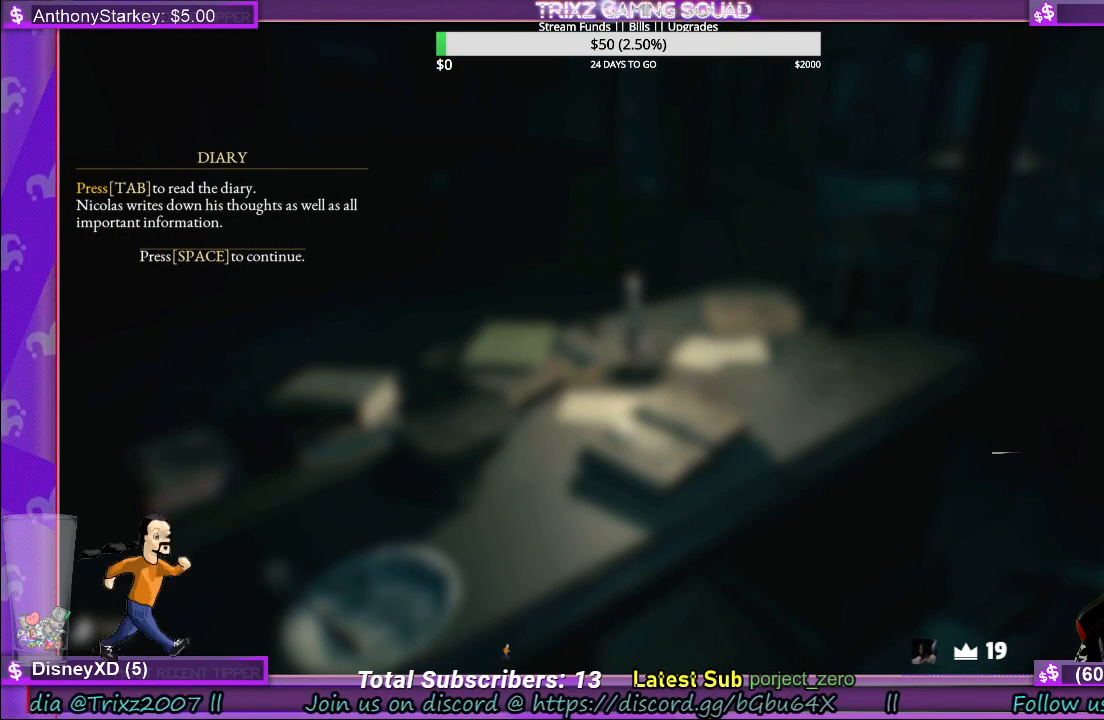
{"keys": [], "mouse": [], "events": []}
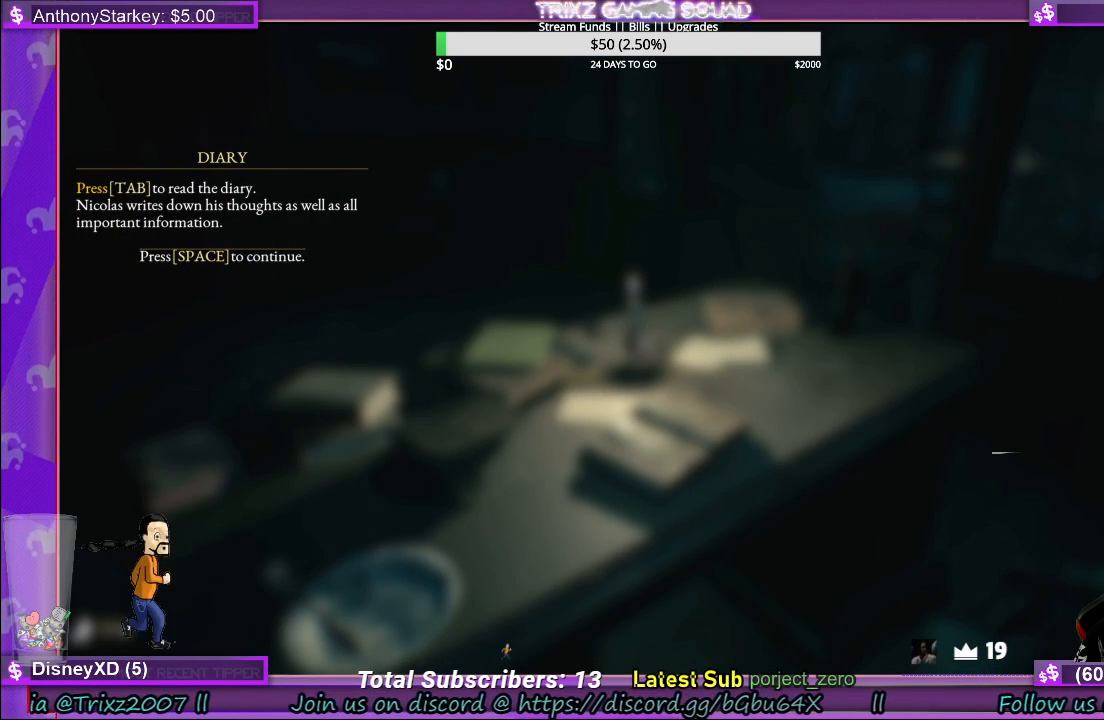
{"keys": [], "mouse": [], "events": []}
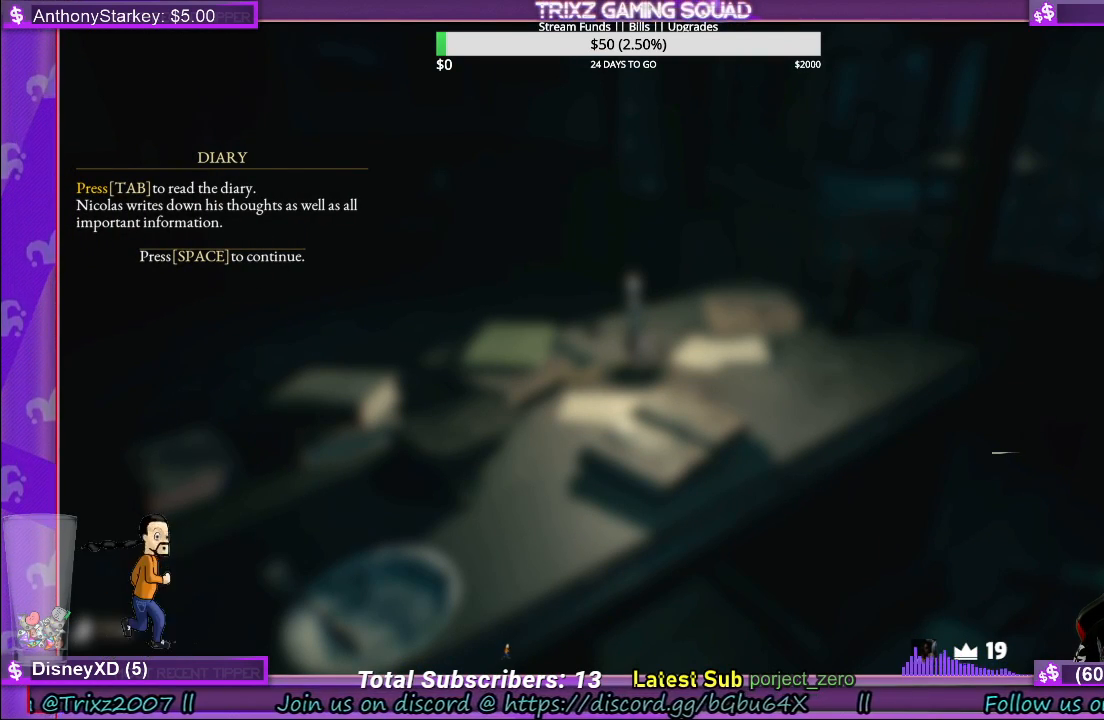
{"keys": [], "mouse": [], "events": [[17, "d", "down"], [117, "w", "down"], [300, "d", "up"], [300, "w", "up"]]}
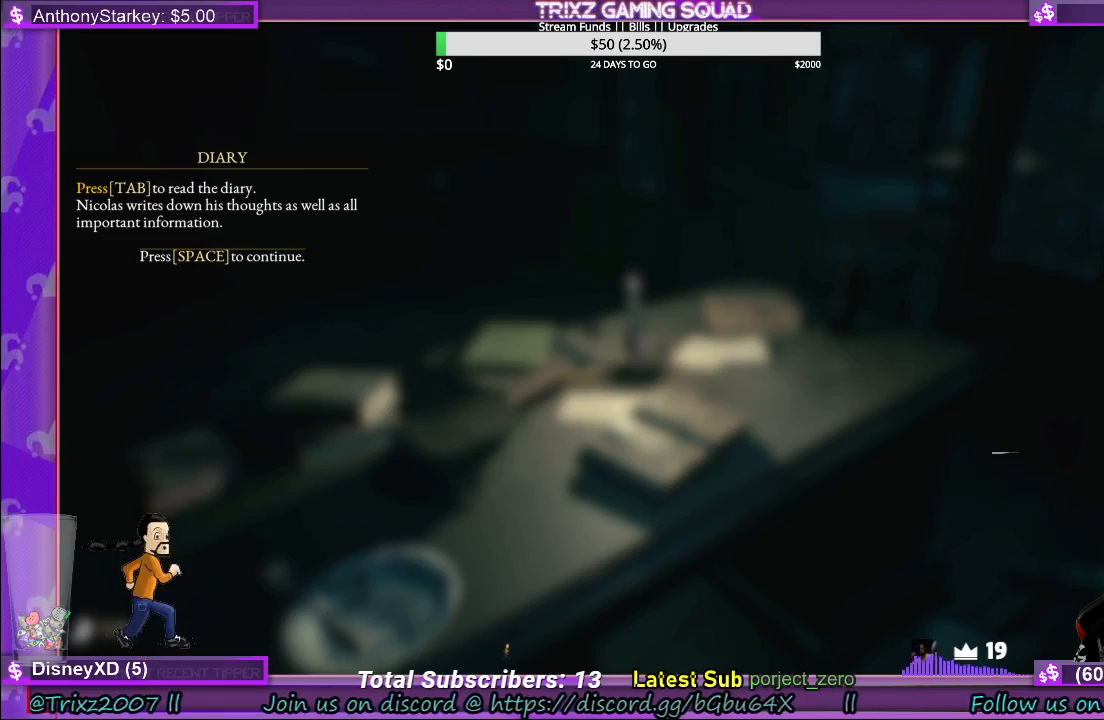
{"keys": [], "mouse": [], "events": [[383, "space", "down"], [467, "space", "up"]]}
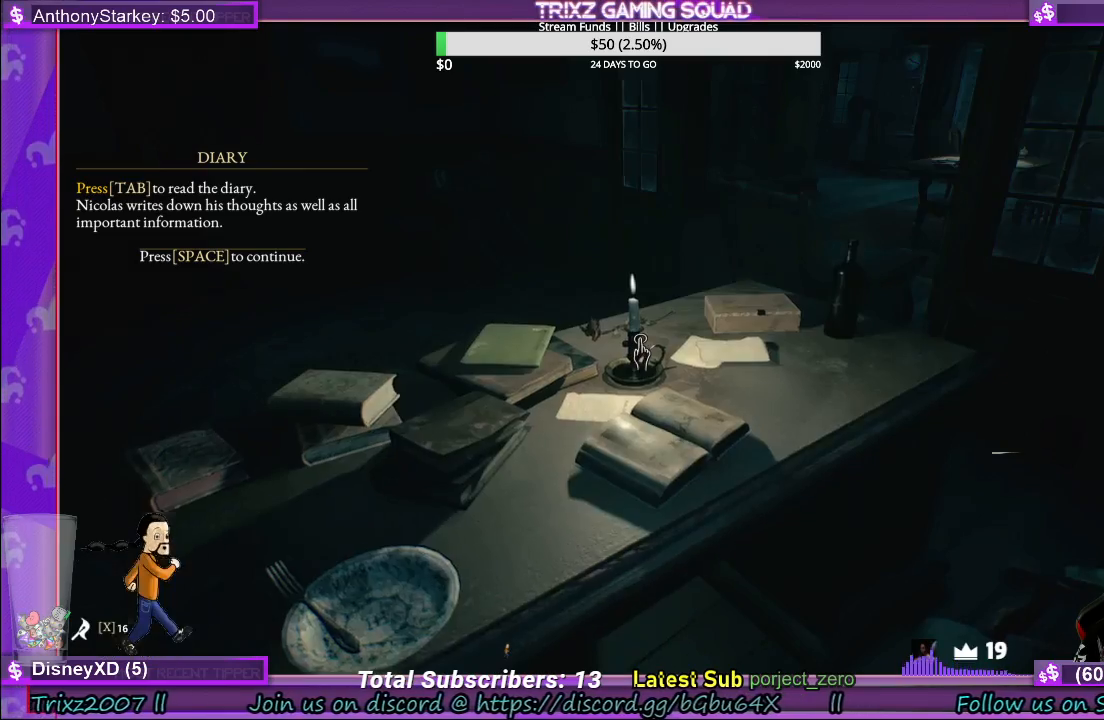
{"keys": ["d"], "mouse": [], "events": [[417, "d", "down"]]}
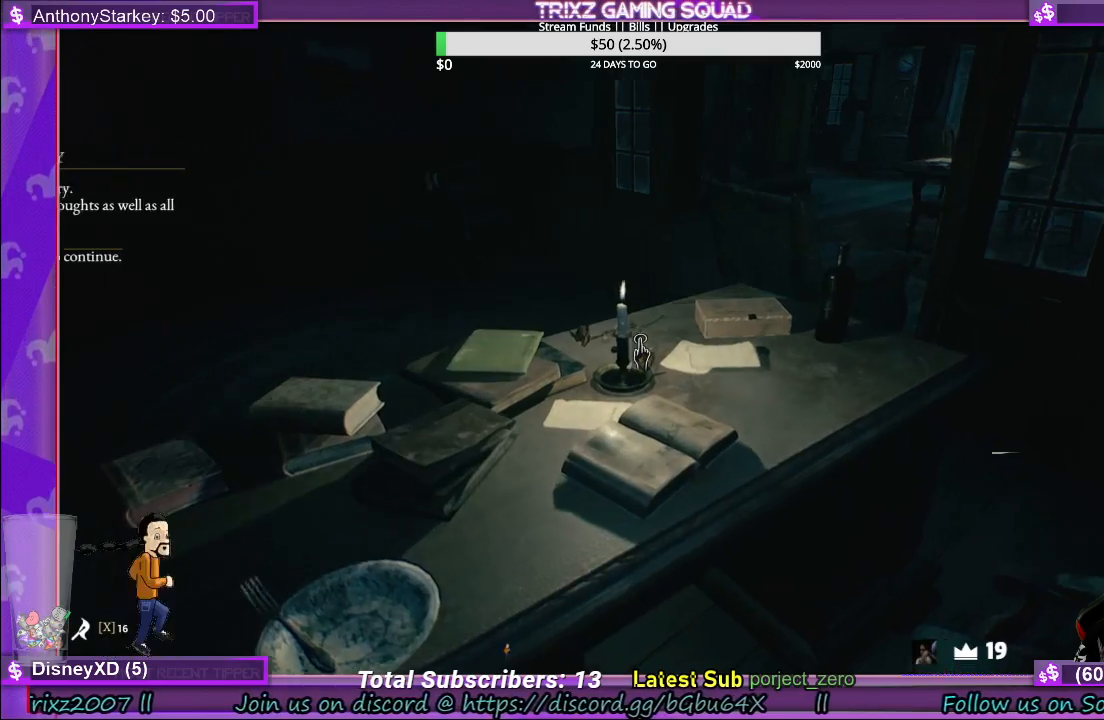
{"keys": ["d"], "mouse": [], "events": [[133, "w", "down"], [300, "shift", "down"], [433, "w", "up"], [483, "shift", "up"]]}
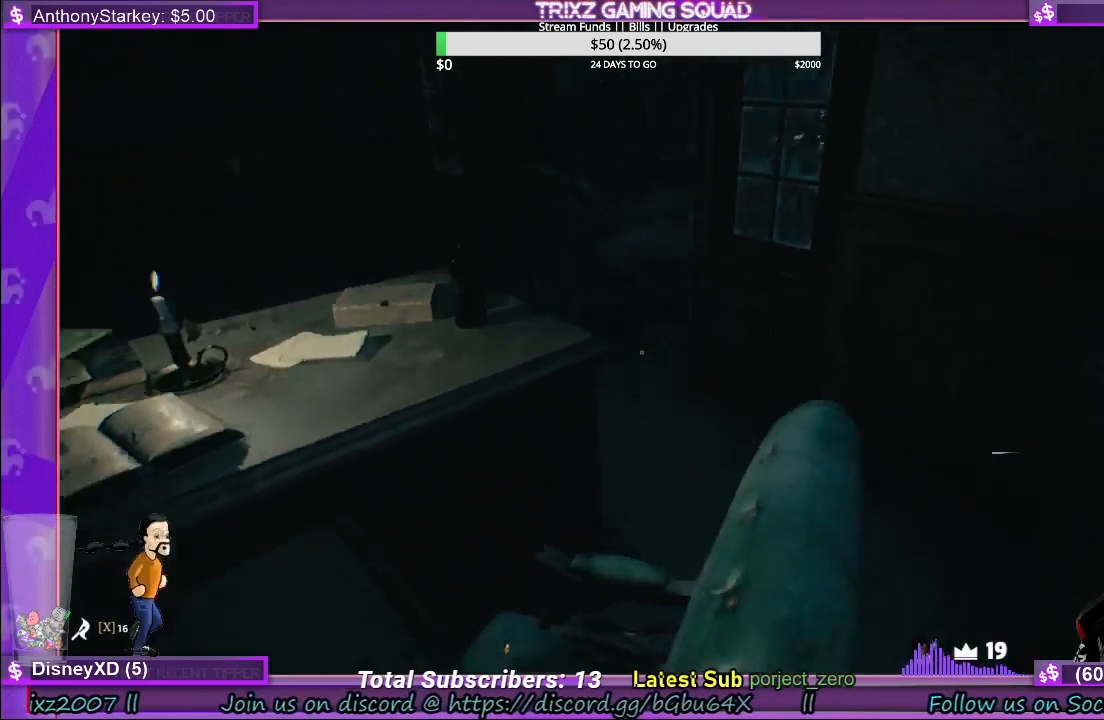
{"keys": [], "mouse": [], "events": [[33, "d", "up"]]}